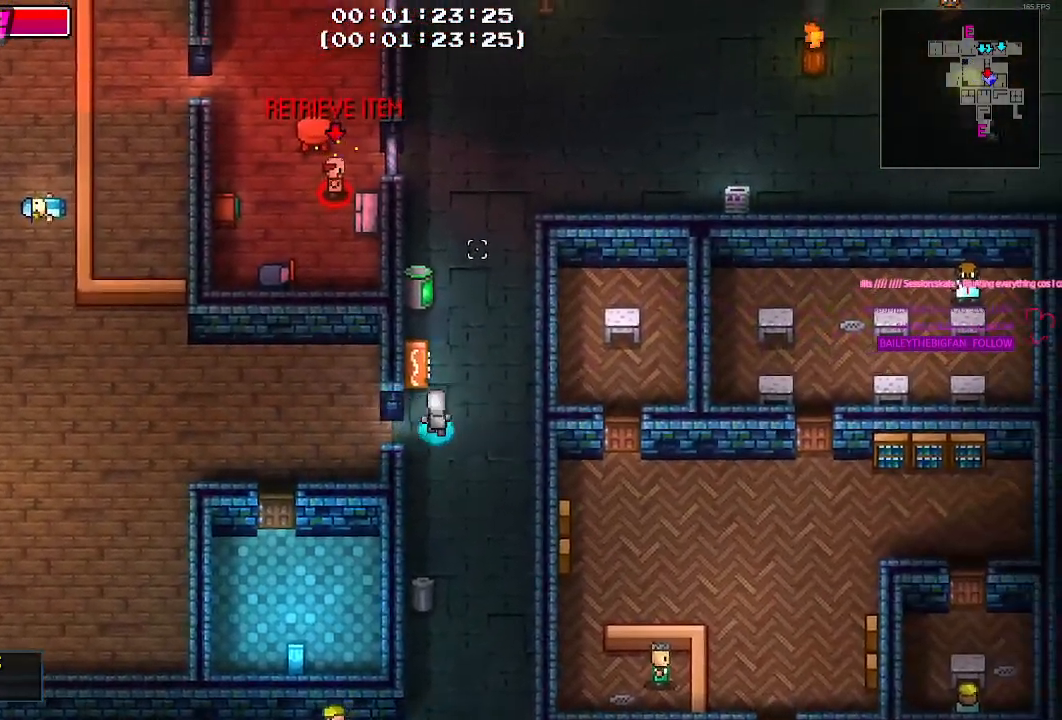
Gameplay with keyboard and mouse; each line is a JSON object with the keys and mouse buttons held at the frame after it. "events" lists presses ("down") and releases ("up") of "1", "2", "3", "4", "5", "a", "alt", "c", "caps_lock", "ctrl", "d", "e", "f", "g", "q", "r", "s", "shift", "space", "t", "tab", "v", "w", "x", "z", "mouse_left", "mouse_wheel" and "mouse_right" between this image and that frame as [ms after this image, input, new state], when the widget could be followed in between. "mouse_left", "mouse_wheel", "mouse_right" = the "left", "wheel", "right" buttons of the "mouse" list. No other keys are recorded. "wheel" means that the mouse wheel is clicked or scrolled. Not read: mouse_move.
{"keys": ["w"], "mouse": []}
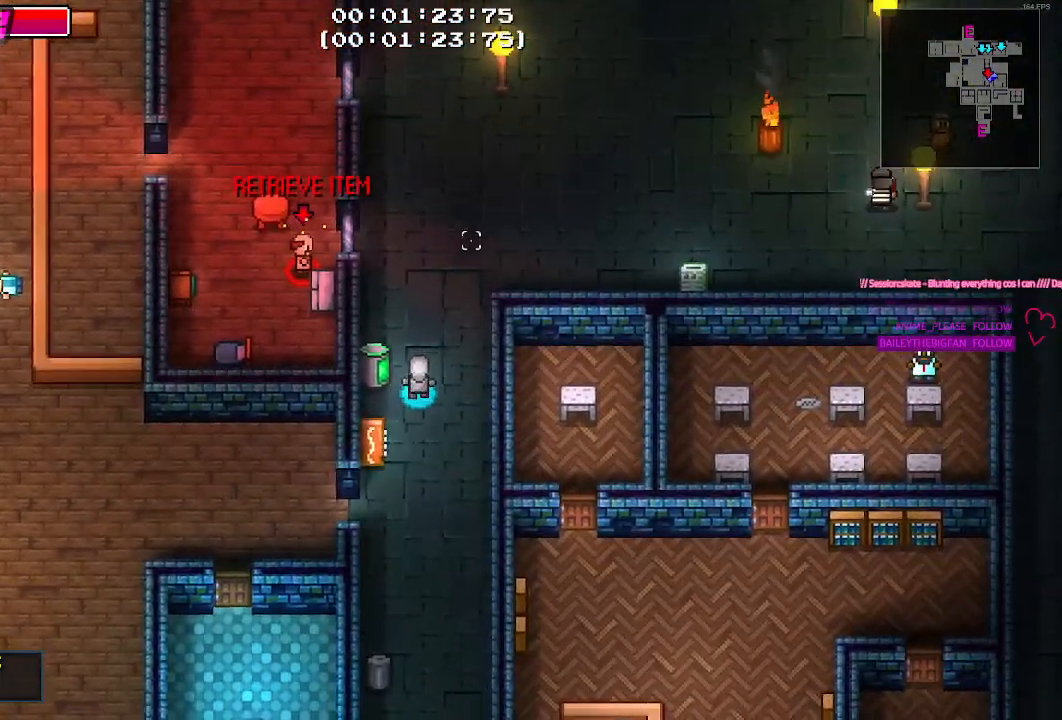
{"keys": ["w"], "mouse": [], "events": []}
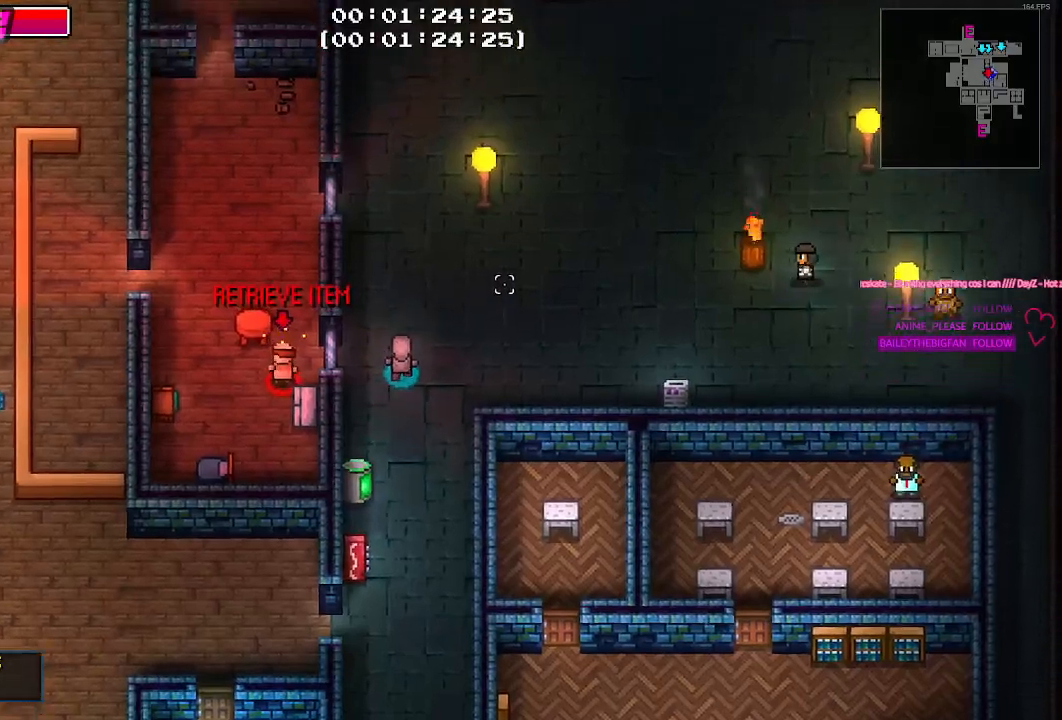
{"keys": [], "mouse": [], "events": [[17, "w", "up"]]}
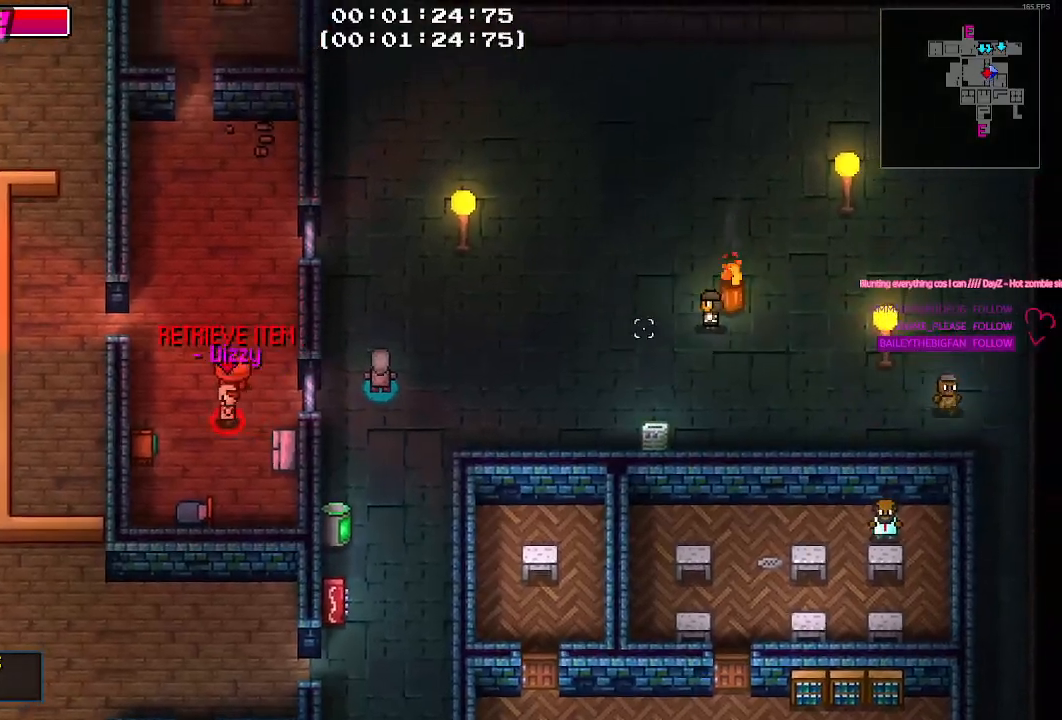
{"keys": [], "mouse": [], "events": [[233, "mouse_right", "down"], [317, "mouse_right", "up"]]}
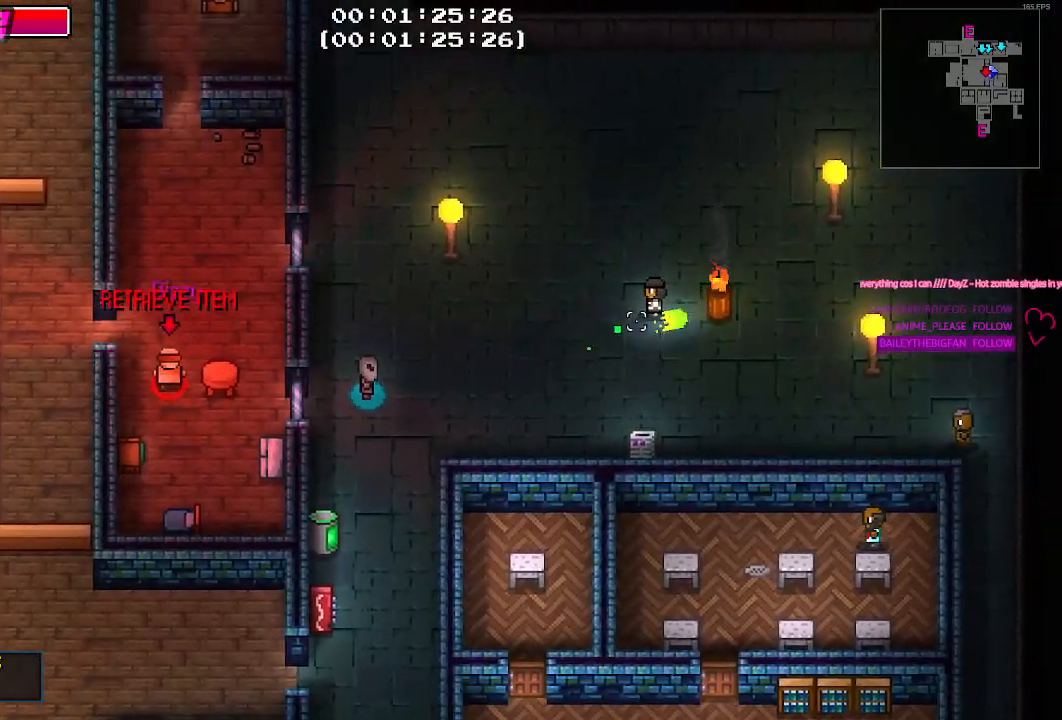
{"keys": [], "mouse": [], "events": []}
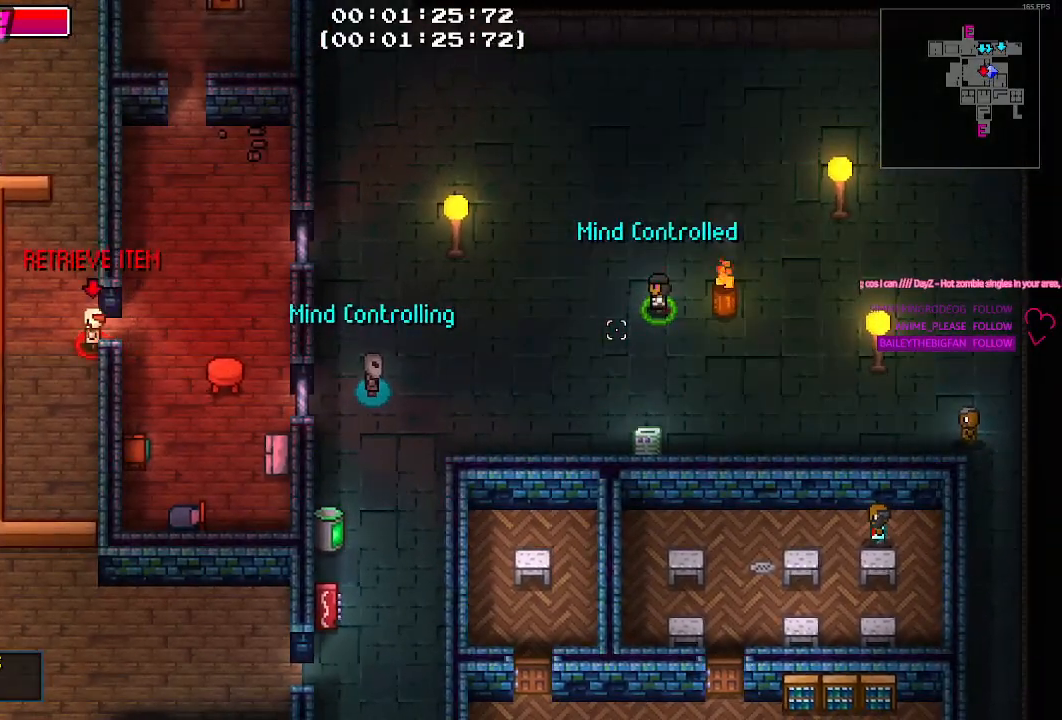
{"keys": ["a", "s"], "mouse": [], "events": [[217, "s", "down"], [450, "a", "down"]]}
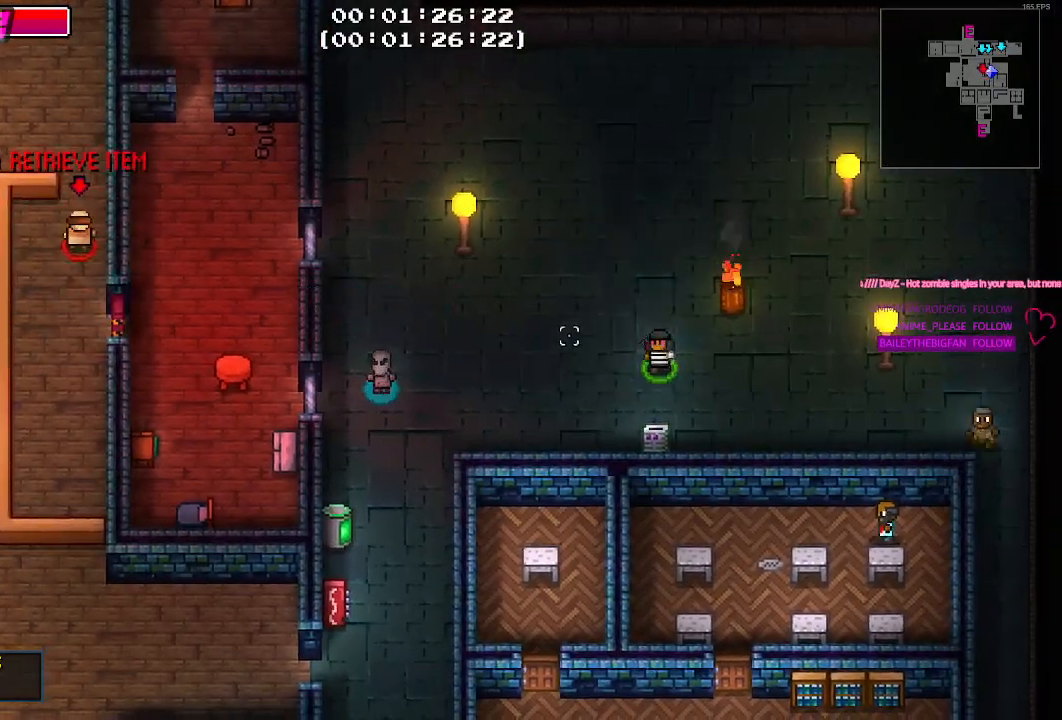
{"keys": ["a", "s"], "mouse": [], "events": [[133, "s", "up"], [450, "s", "down"]]}
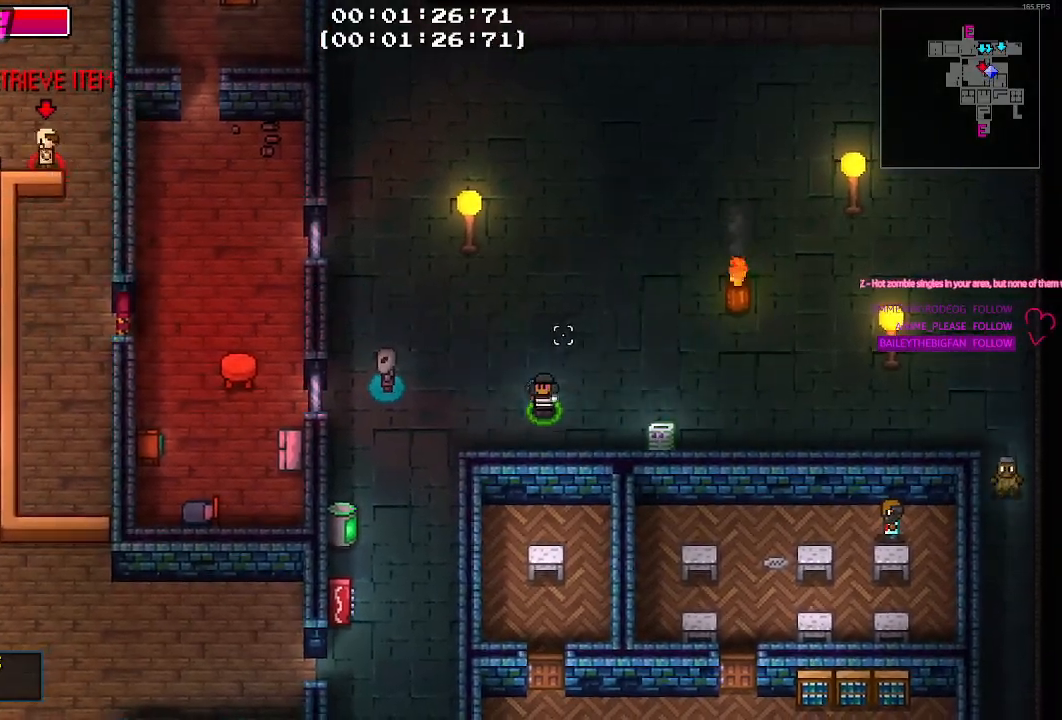
{"keys": ["s"], "mouse": [], "events": [[383, "a", "up"]]}
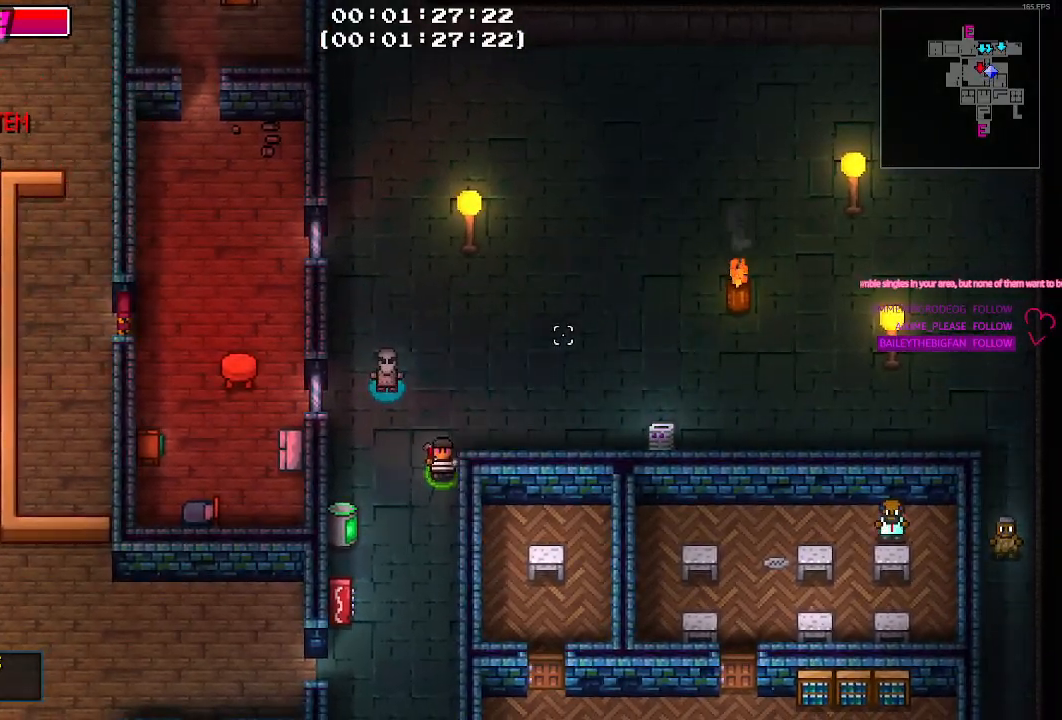
{"keys": ["a", "s"], "mouse": [], "events": [[400, "a", "down"]]}
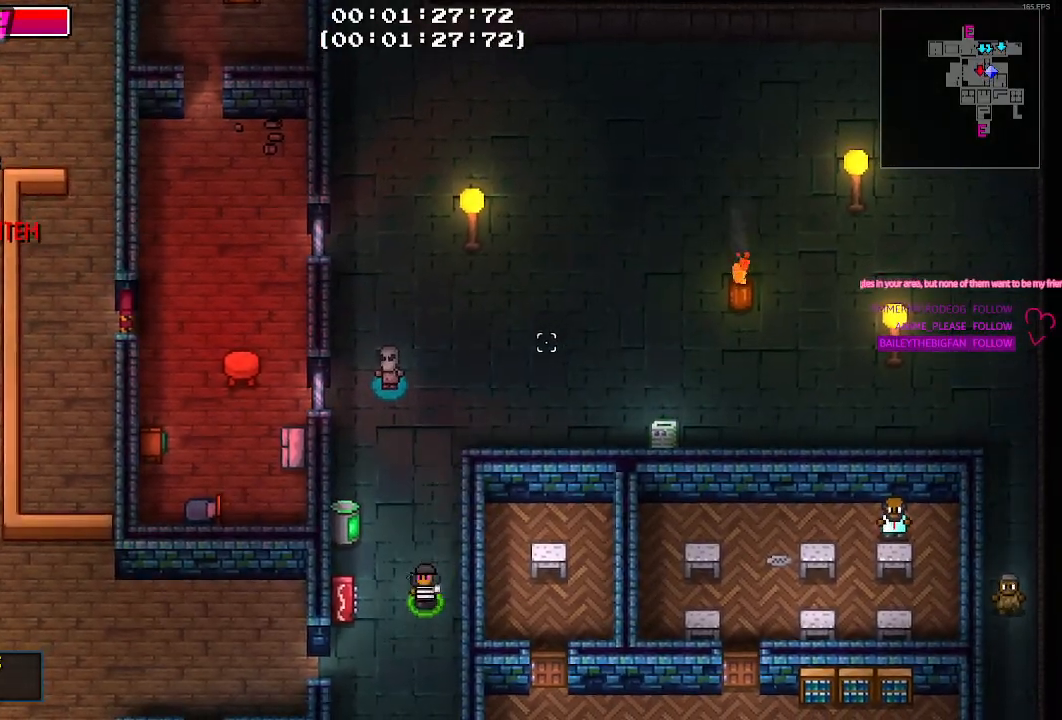
{"keys": ["a"], "mouse": [], "events": [[317, "s", "up"]]}
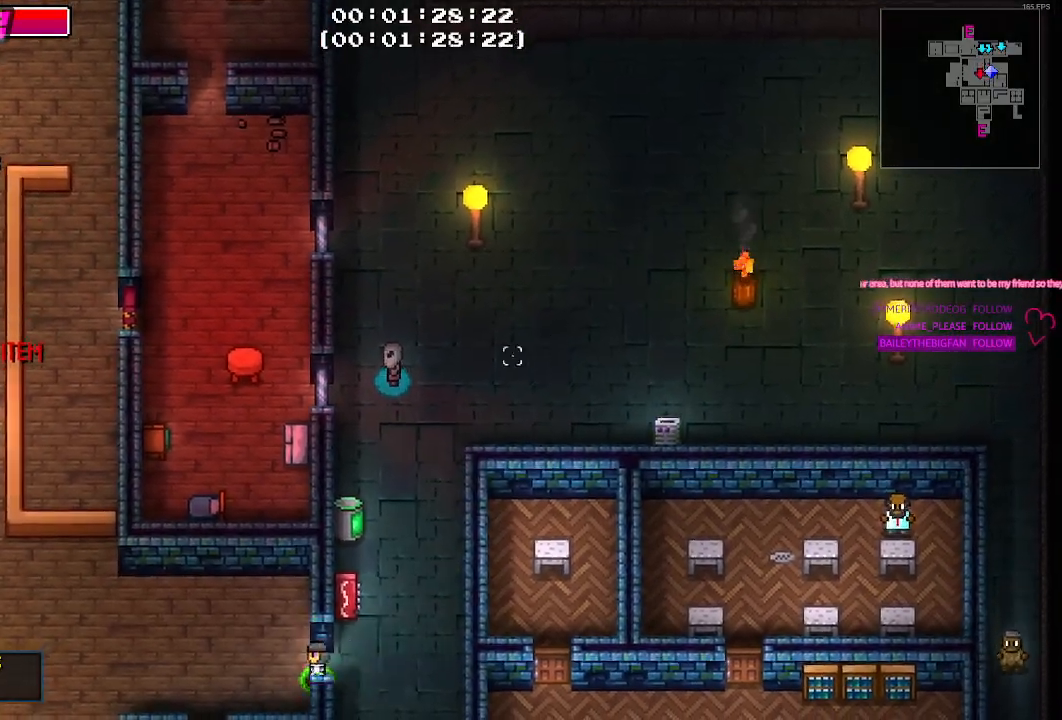
{"keys": ["a"], "mouse": [], "events": [[50, "w", "down"], [100, "w", "up"]]}
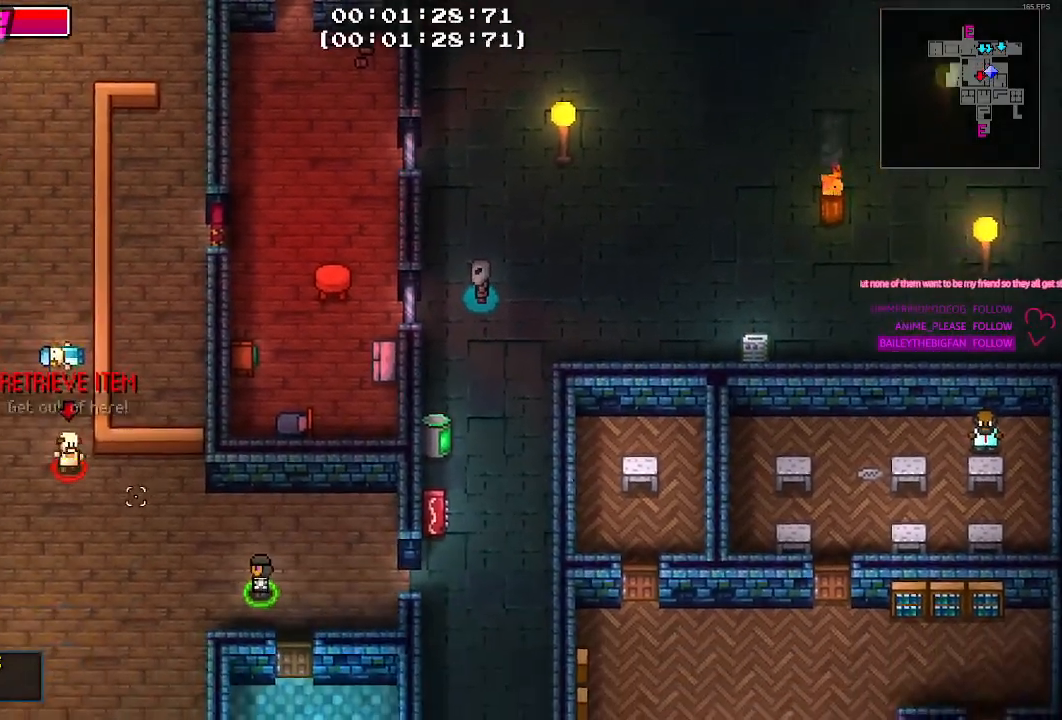
{"keys": [], "mouse": [], "events": [[300, "a", "up"], [350, "mouse_left", "down"], [500, "mouse_left", "up"]]}
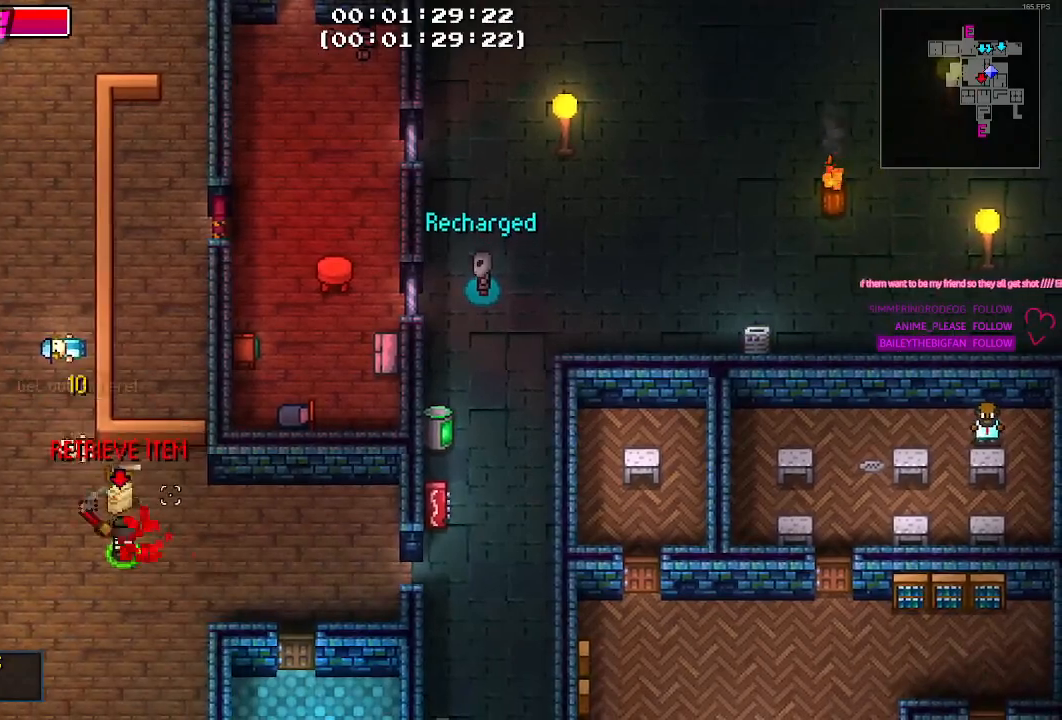
{"keys": [], "mouse": [], "events": []}
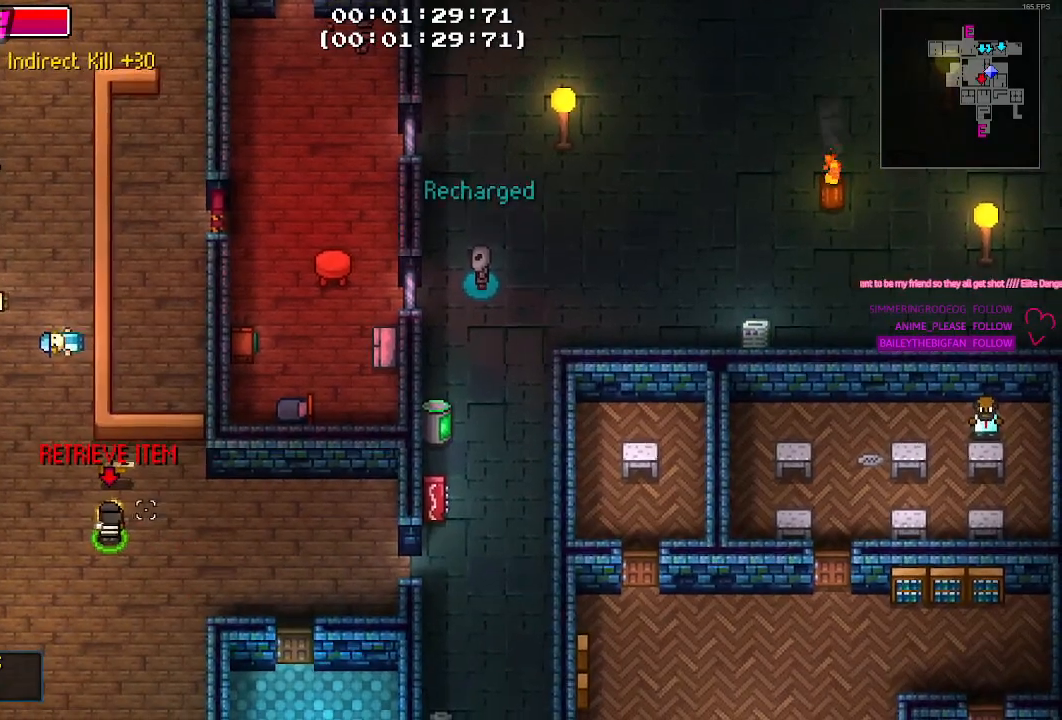
{"keys": ["d"], "mouse": [], "events": [[150, "w", "down"], [183, "w", "up"], [433, "d", "down"]]}
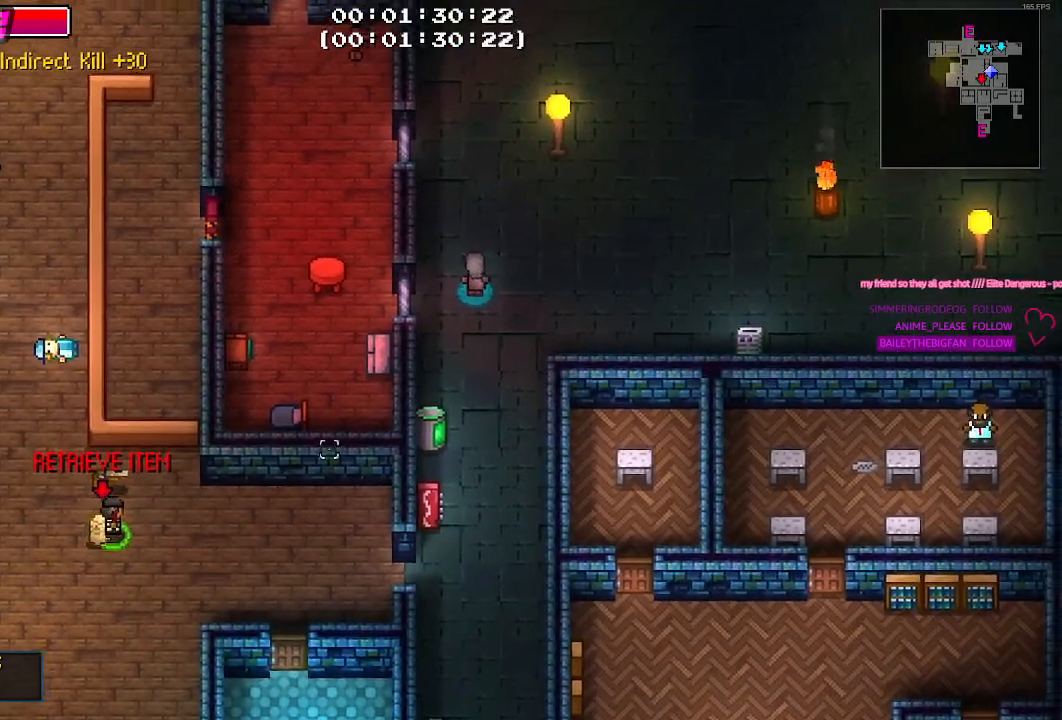
{"keys": ["a"], "mouse": [], "events": [[267, "a", "down"], [267, "d", "up"]]}
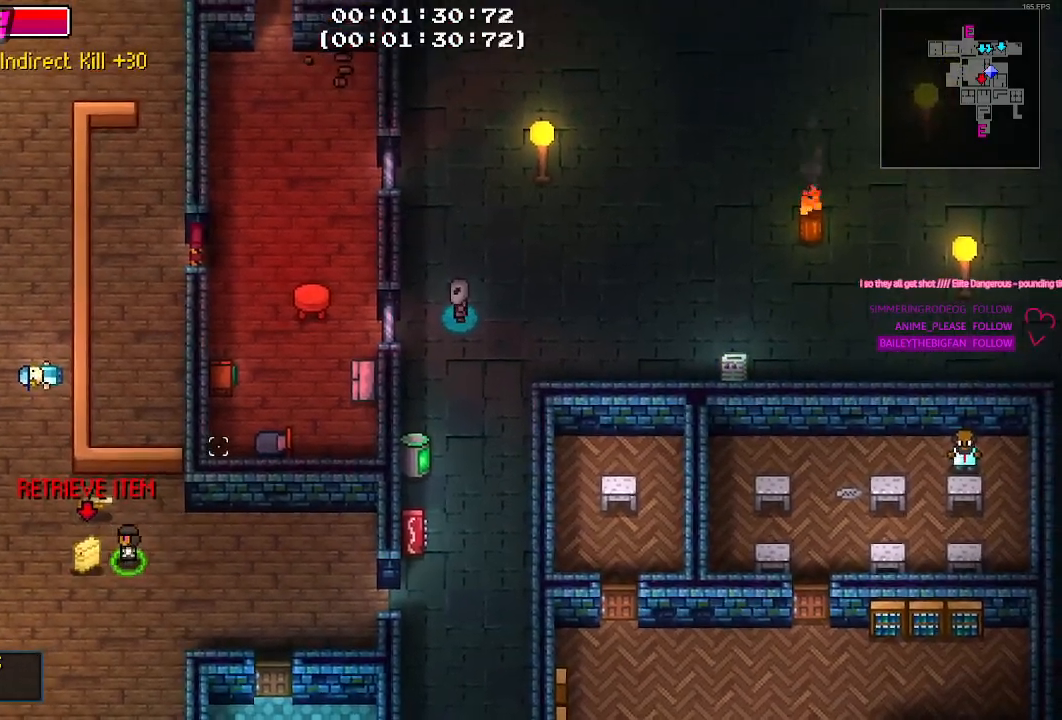
{"keys": ["d"], "mouse": [], "events": [[83, "a", "up"], [133, "d", "down"]]}
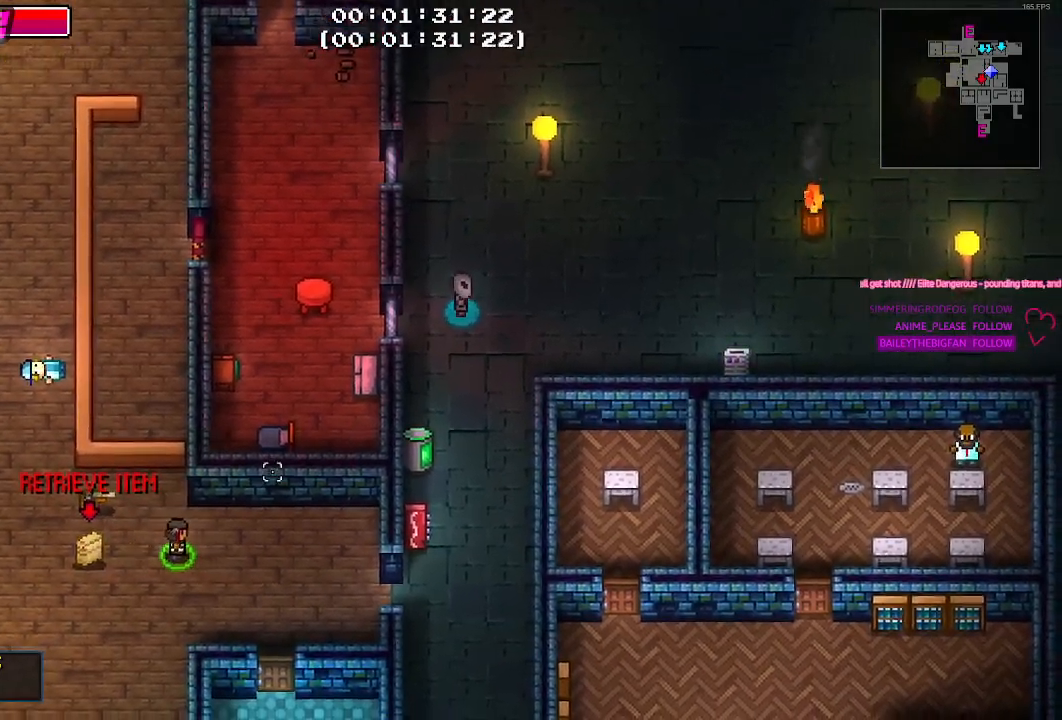
{"keys": ["a"], "mouse": [], "events": [[150, "a", "down"], [150, "d", "up"]]}
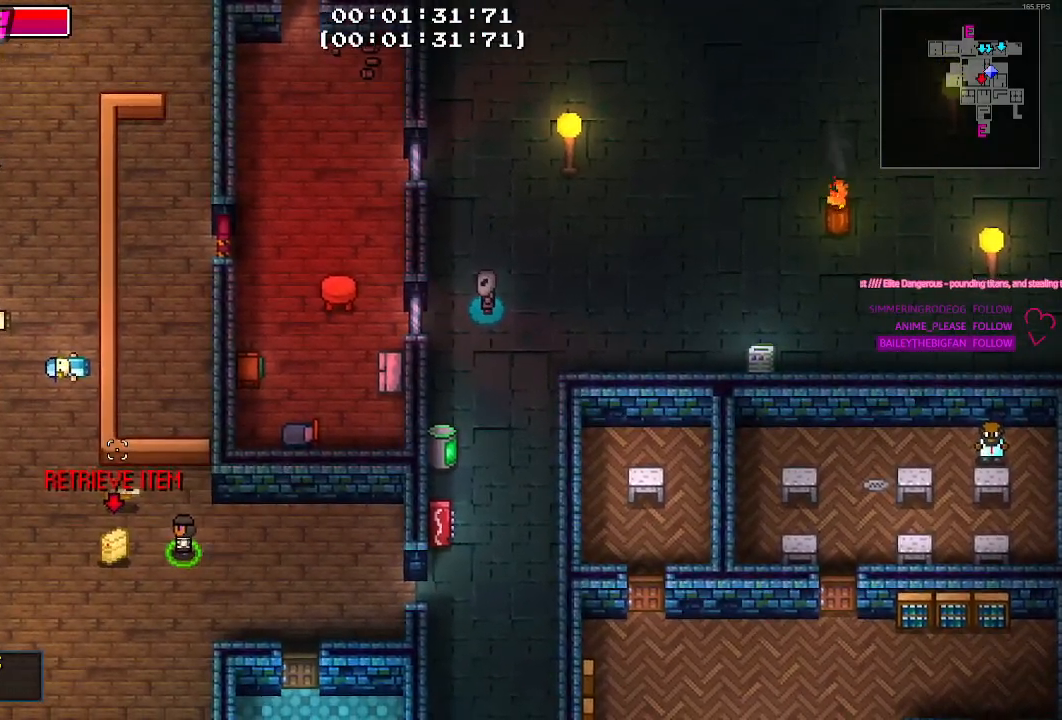
{"keys": ["a", "w"], "mouse": [], "events": [[300, "w", "down"]]}
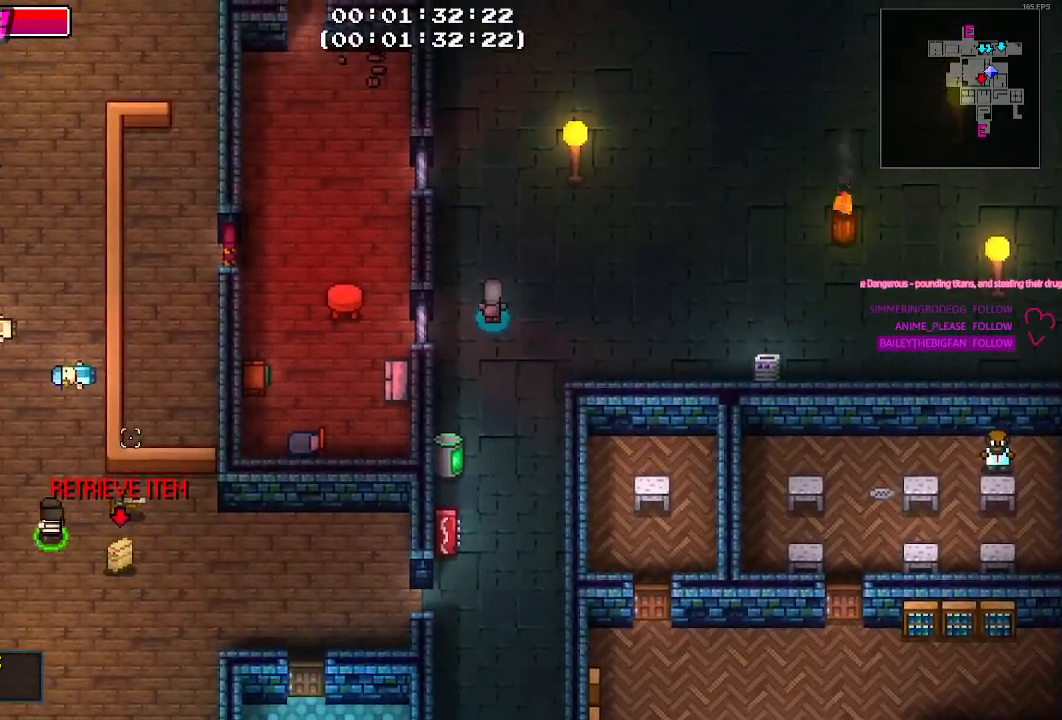
{"keys": ["a", "w"], "mouse": [], "events": []}
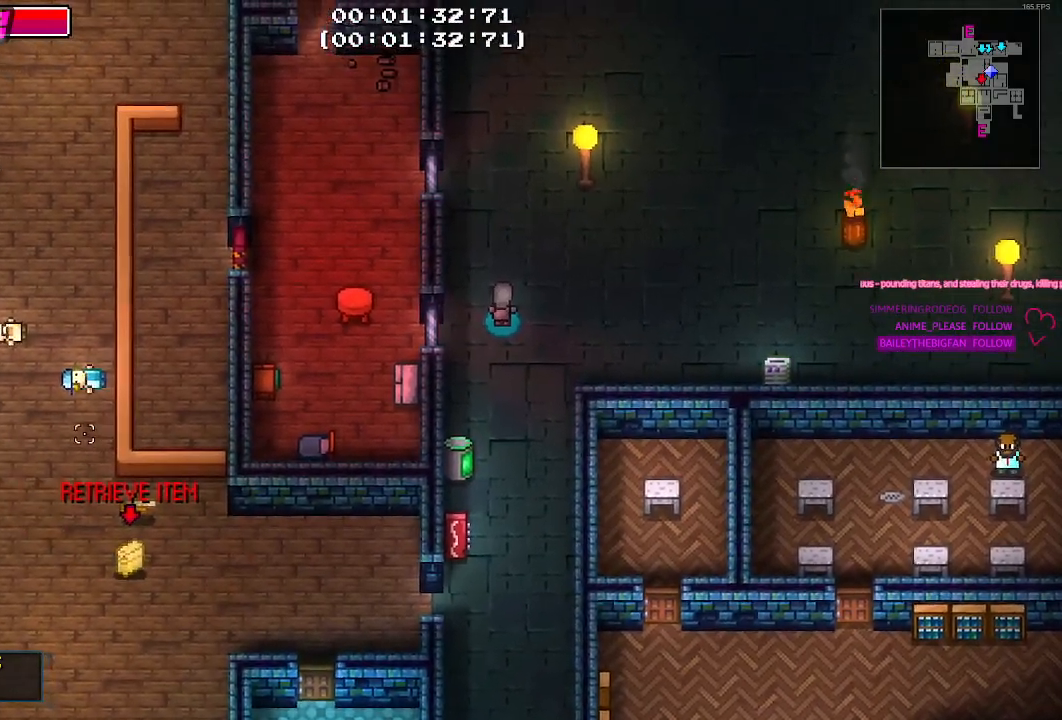
{"keys": ["a"], "mouse": [], "events": [[100, "w", "up"]]}
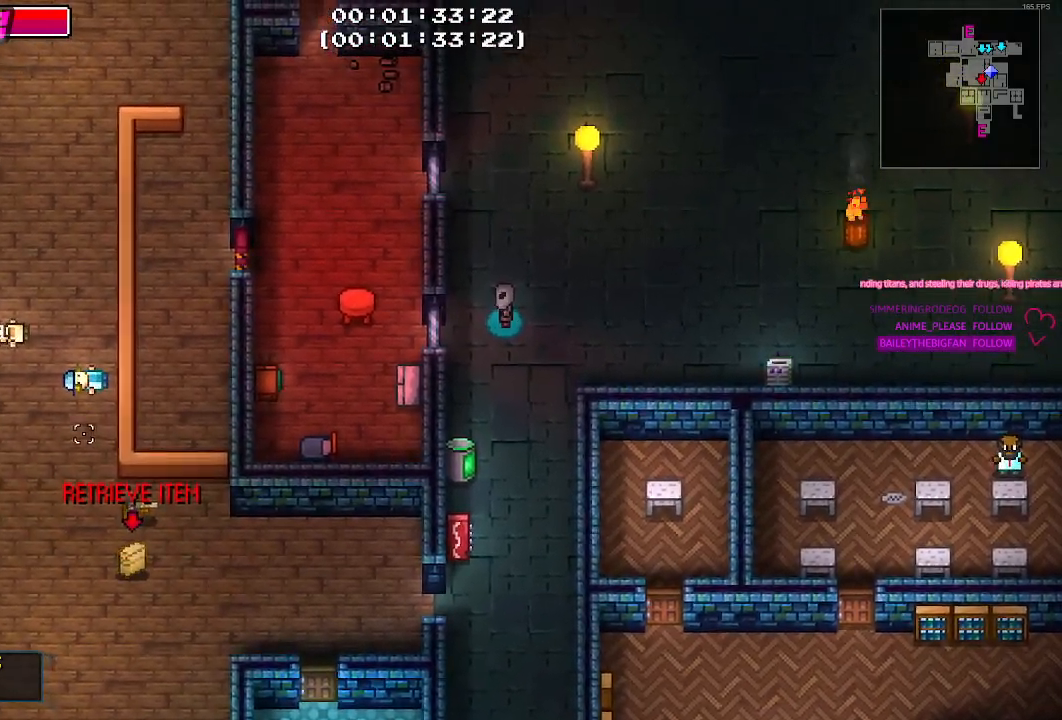
{"keys": ["a"], "mouse": [], "events": []}
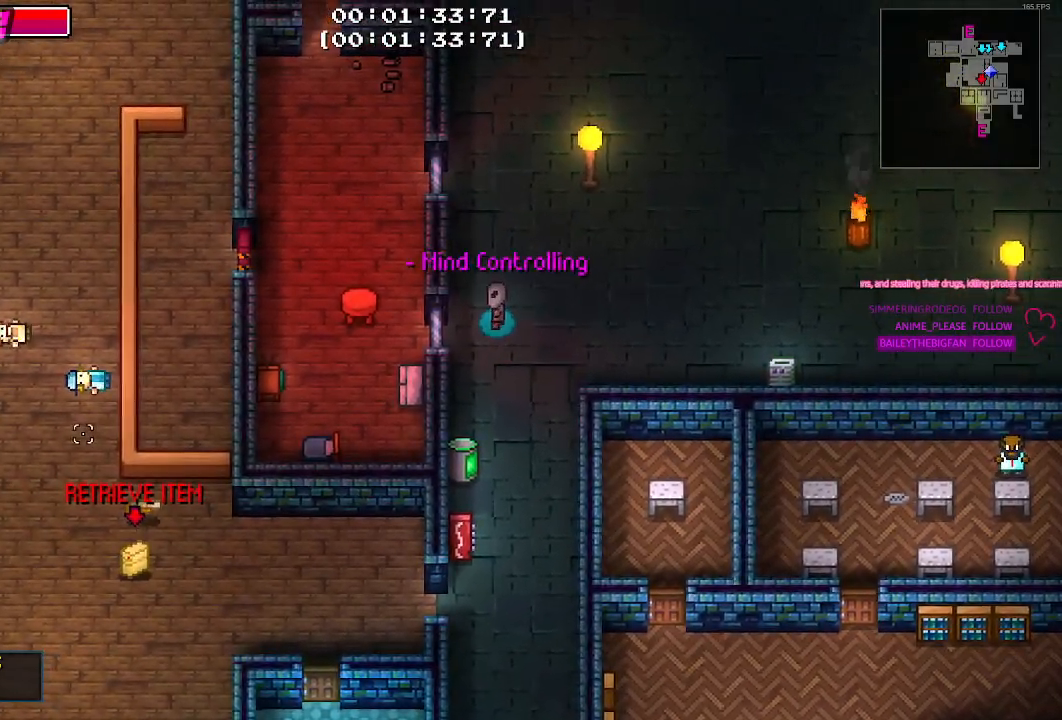
{"keys": ["d"], "mouse": [], "events": [[317, "a", "up"], [367, "d", "down"]]}
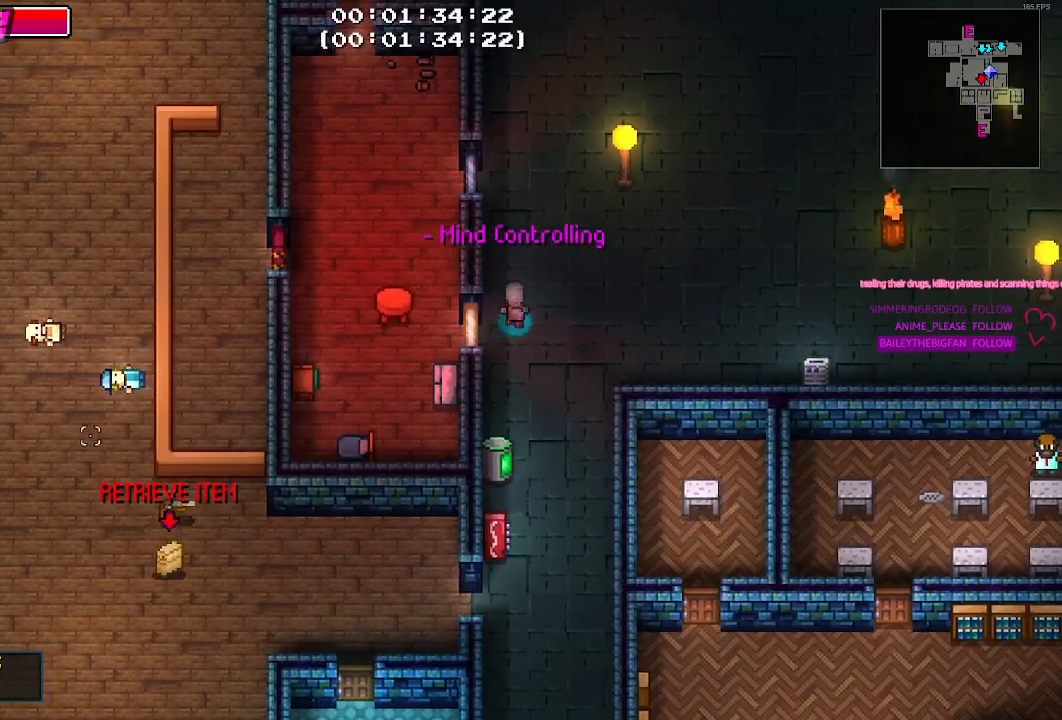
{"keys": ["a", "s"], "mouse": [], "events": [[50, "s", "down"], [150, "d", "up"], [467, "a", "down"]]}
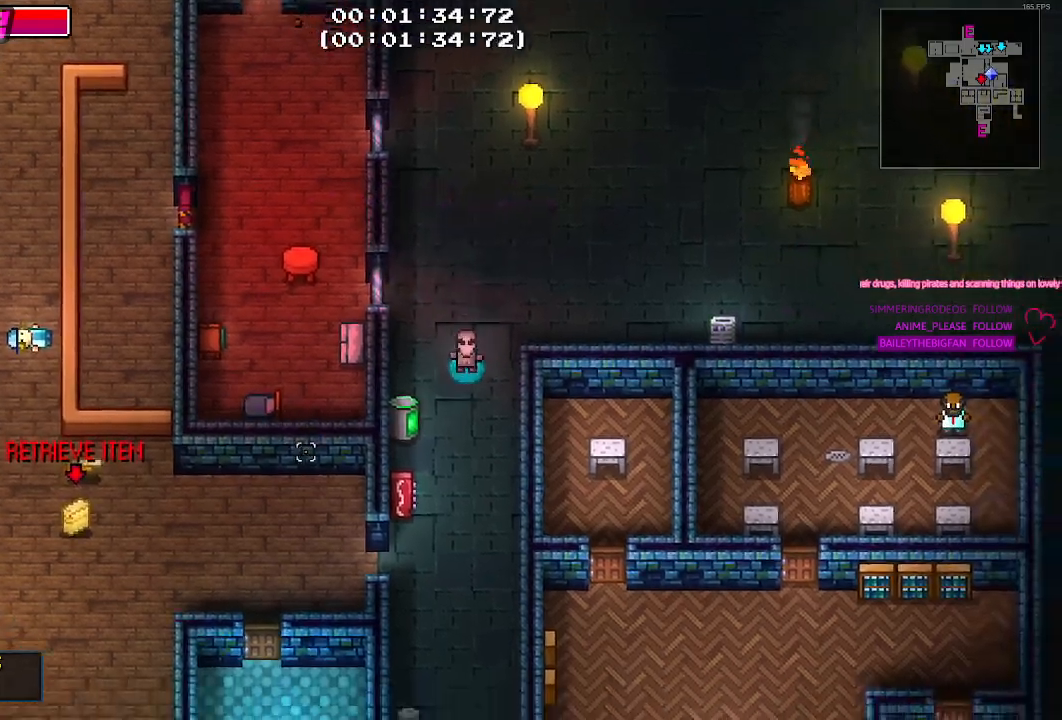
{"keys": ["s"], "mouse": [], "events": [[250, "a", "up"]]}
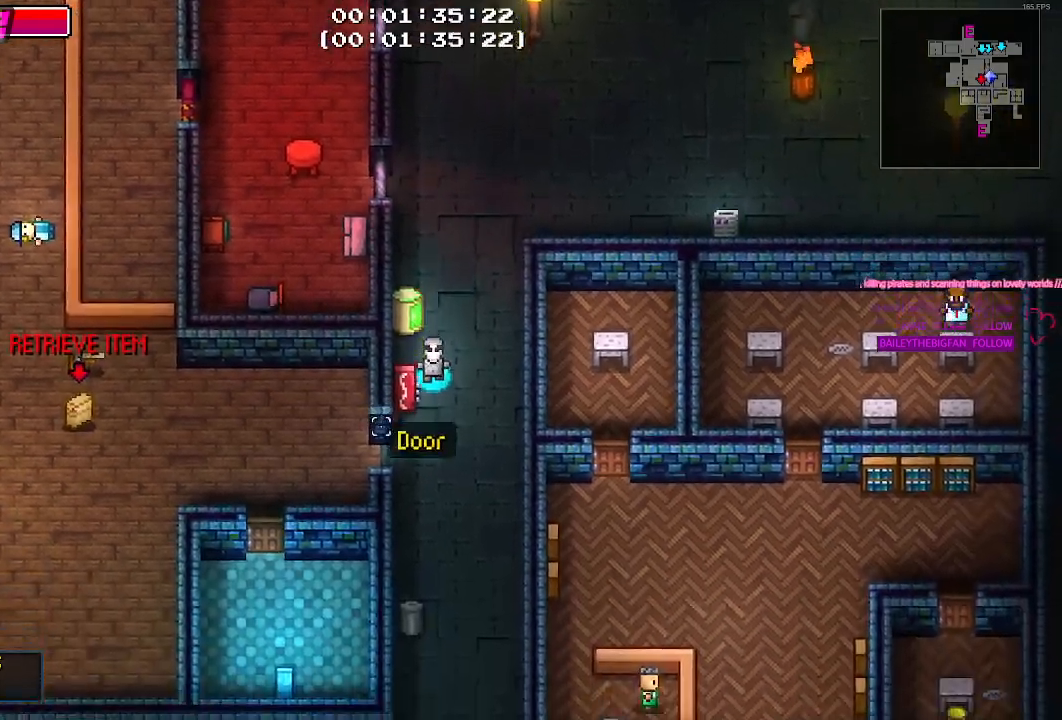
{"keys": ["a"], "mouse": [], "events": [[167, "a", "down"], [317, "s", "up"]]}
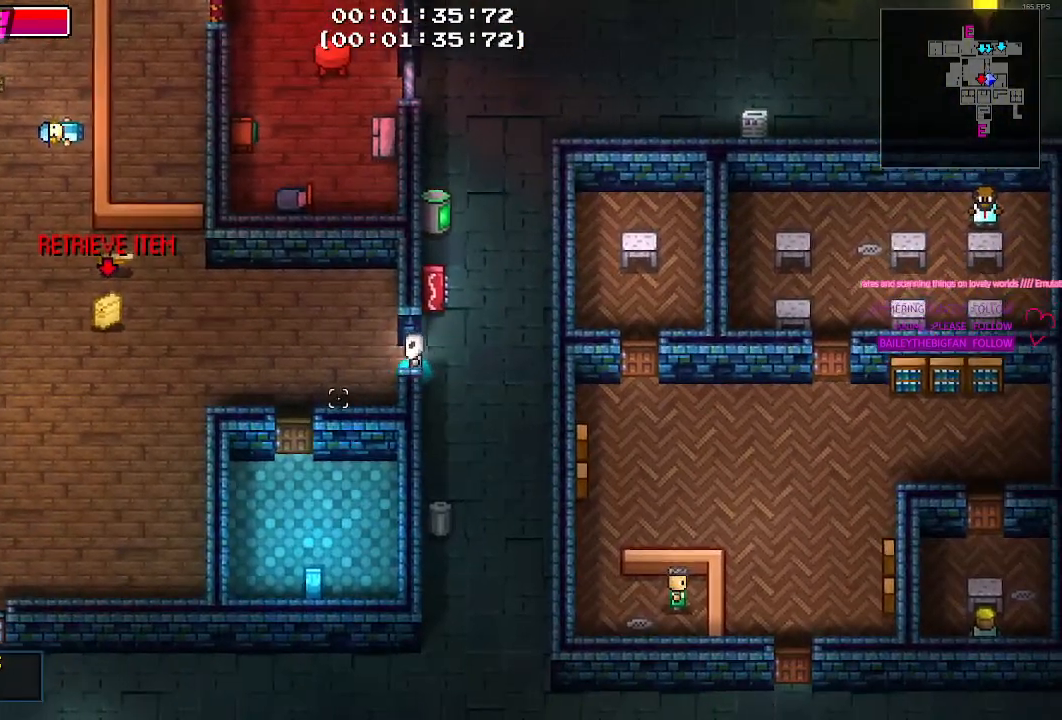
{"keys": ["a"], "mouse": [], "events": []}
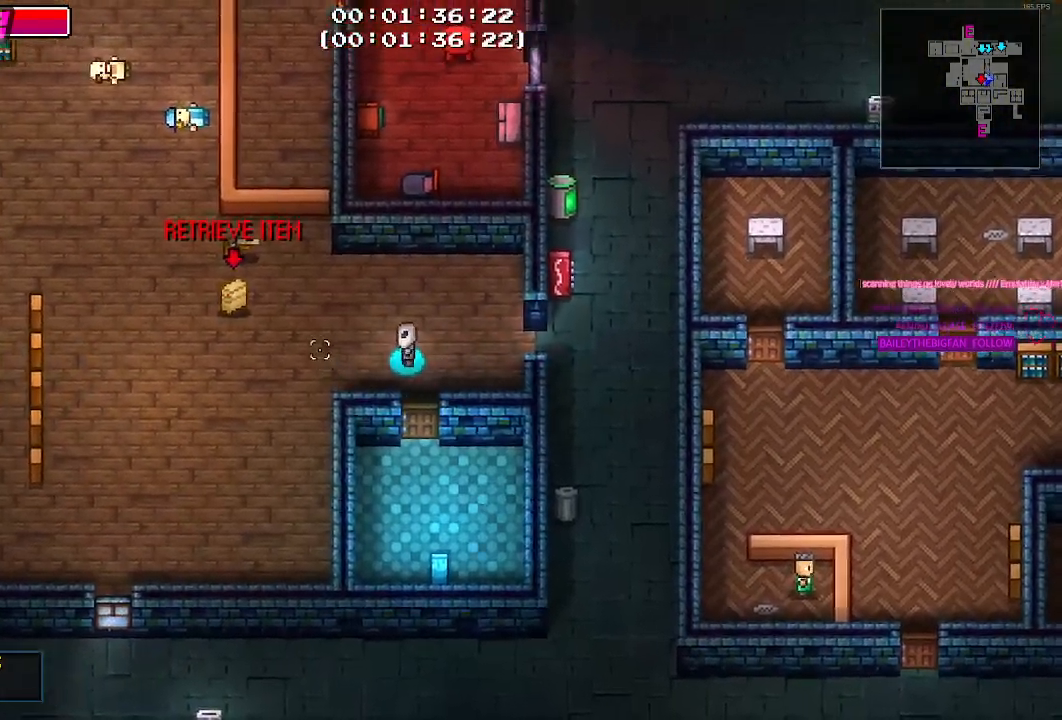
{"keys": ["a", "w"], "mouse": [], "events": [[400, "w", "down"]]}
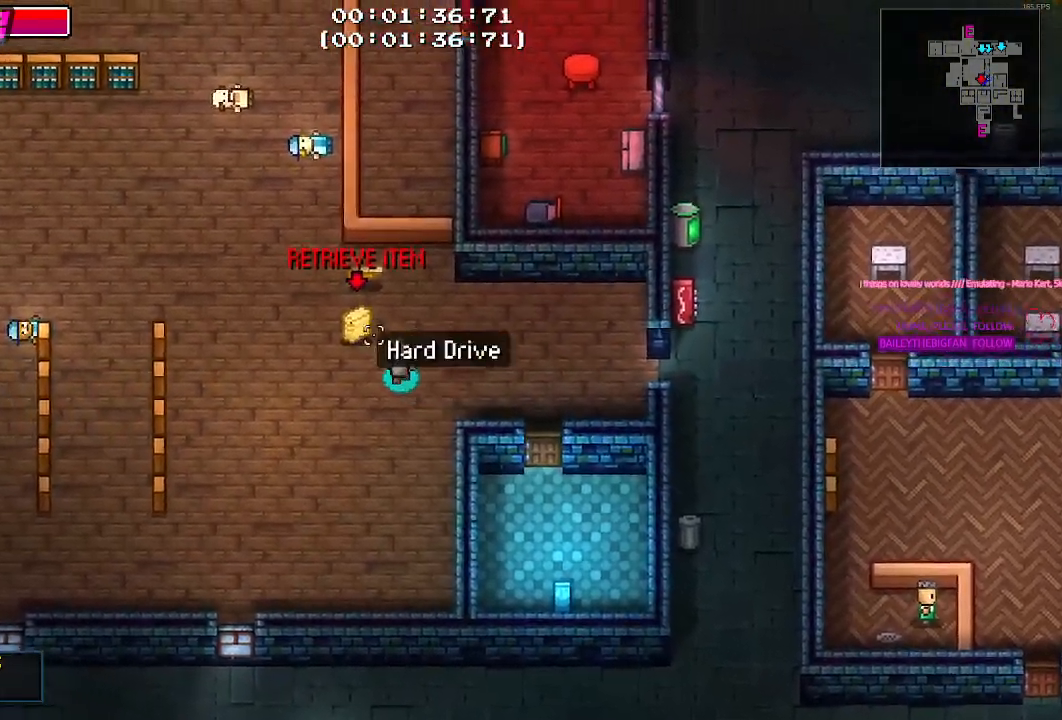
{"keys": ["a", "e", "w"], "mouse": [], "events": [[33, "a", "up"], [233, "e", "down"], [317, "a", "down"], [317, "e", "up"], [367, "a", "up"], [467, "e", "down"], [500, "a", "down"]]}
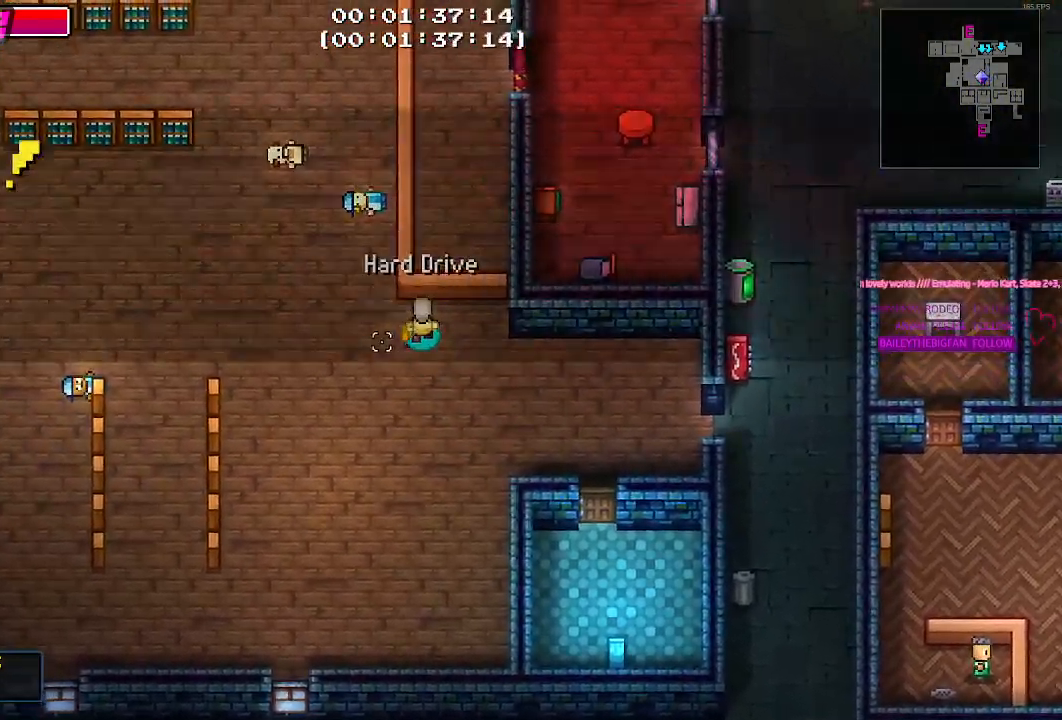
{"keys": ["w"], "mouse": [], "events": [[50, "e", "up"], [283, "a", "up"]]}
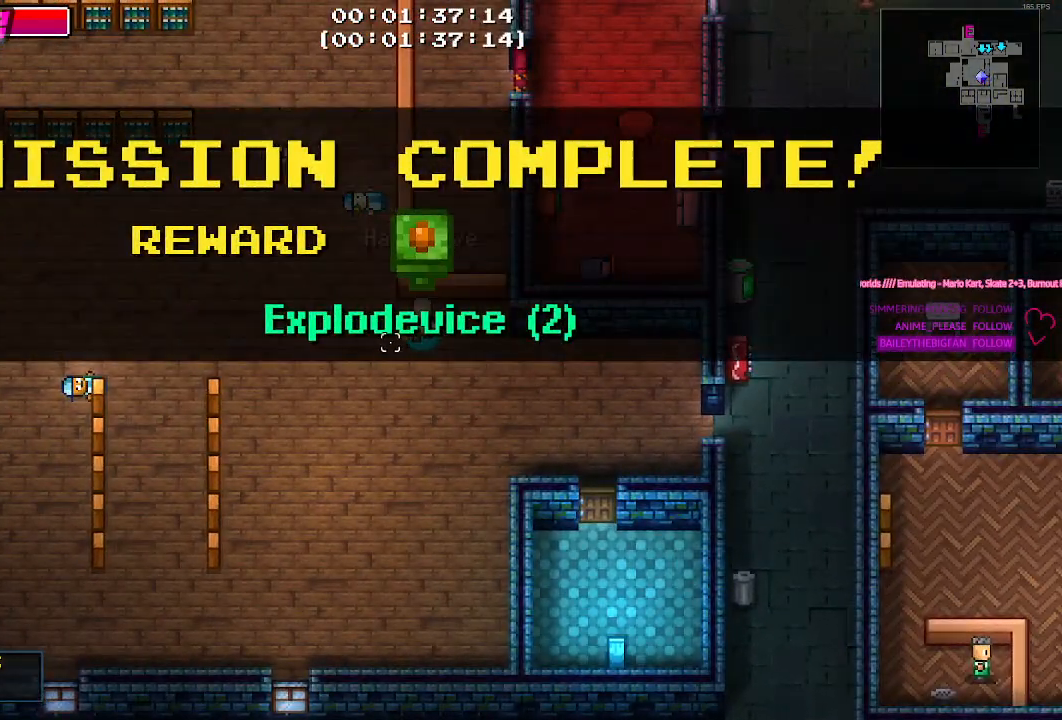
{"keys": ["a", "w"], "mouse": [], "events": [[167, "mouse_left", "down"], [300, "mouse_left", "up"], [450, "a", "down"]]}